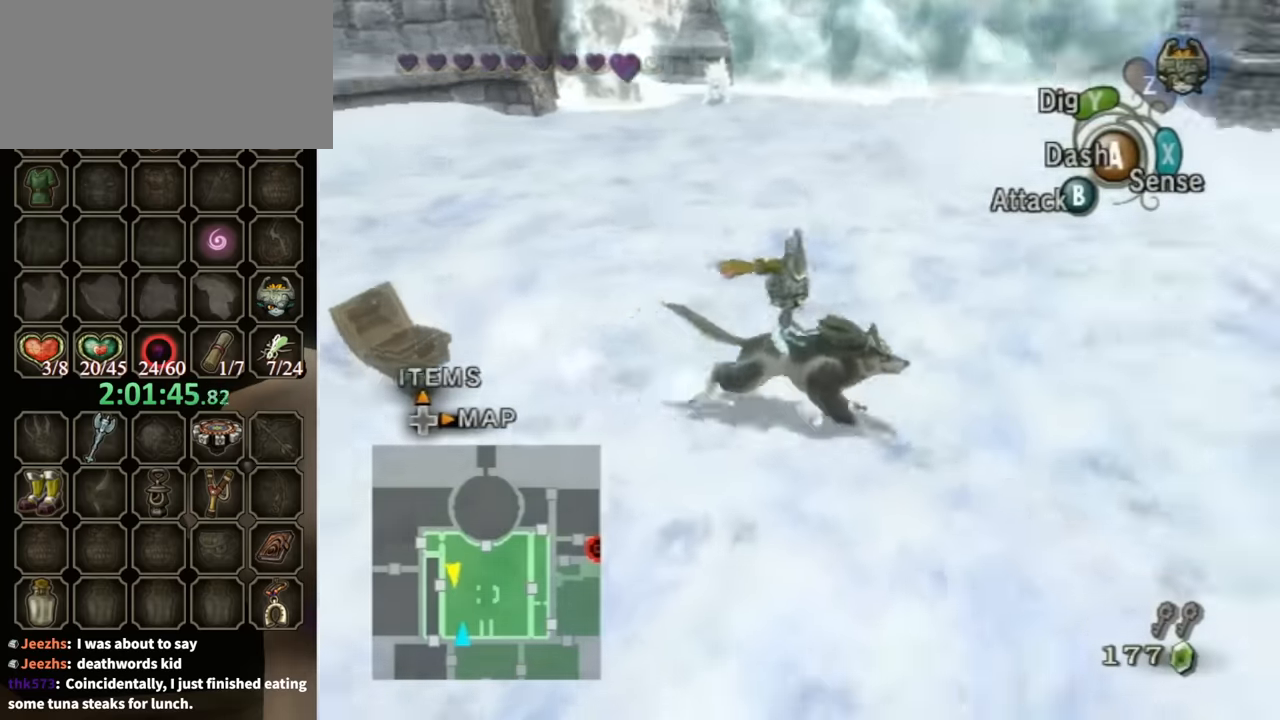
Gameplay with a controller (Nintendo layout); each line is a JSON object with the inputs held at the frame after it. "events" lists button and stick changes between this image and that frame as [ms after this image, input, new state], when the widget could be followed in between. Not read: L3 R3.
{"buttons": [], "left_stick": "up-right", "right_stick": "center", "events": [[33, "left_stick", "right"], [167, "left_stick", "up-right"]]}
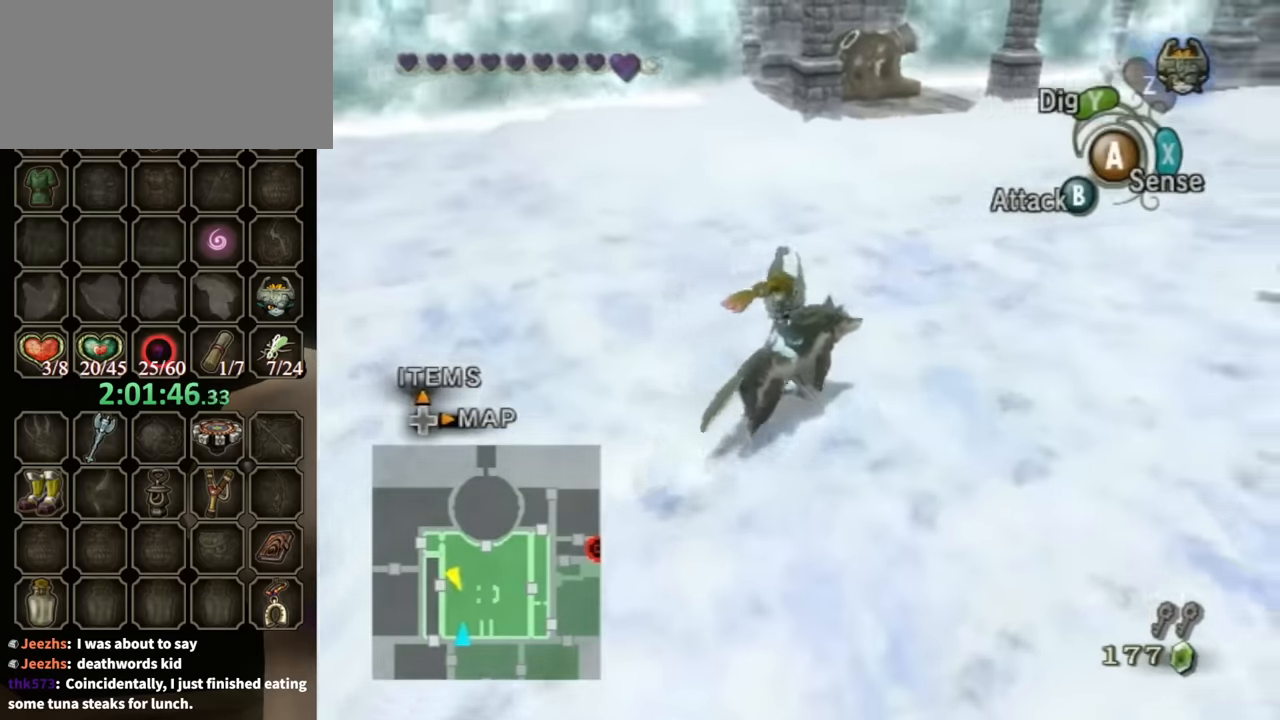
{"buttons": [], "left_stick": "up-right", "right_stick": "center", "events": []}
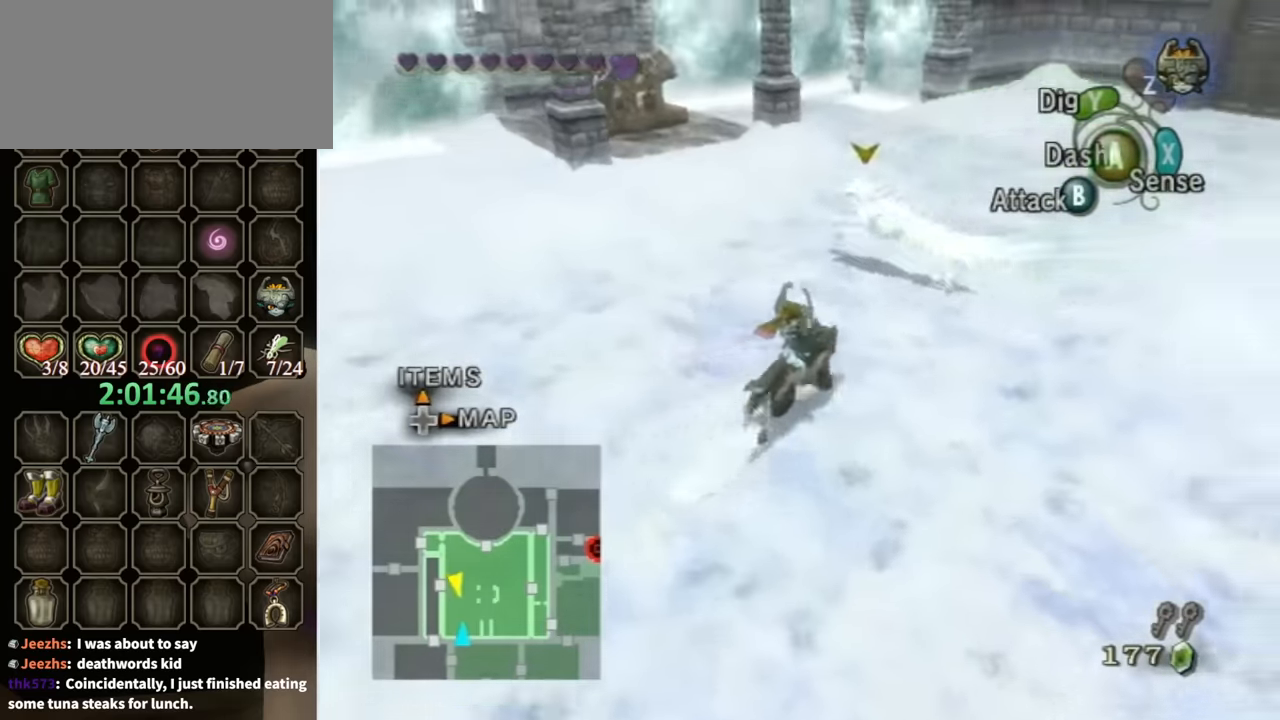
{"buttons": [], "left_stick": "up-right", "right_stick": "center", "events": []}
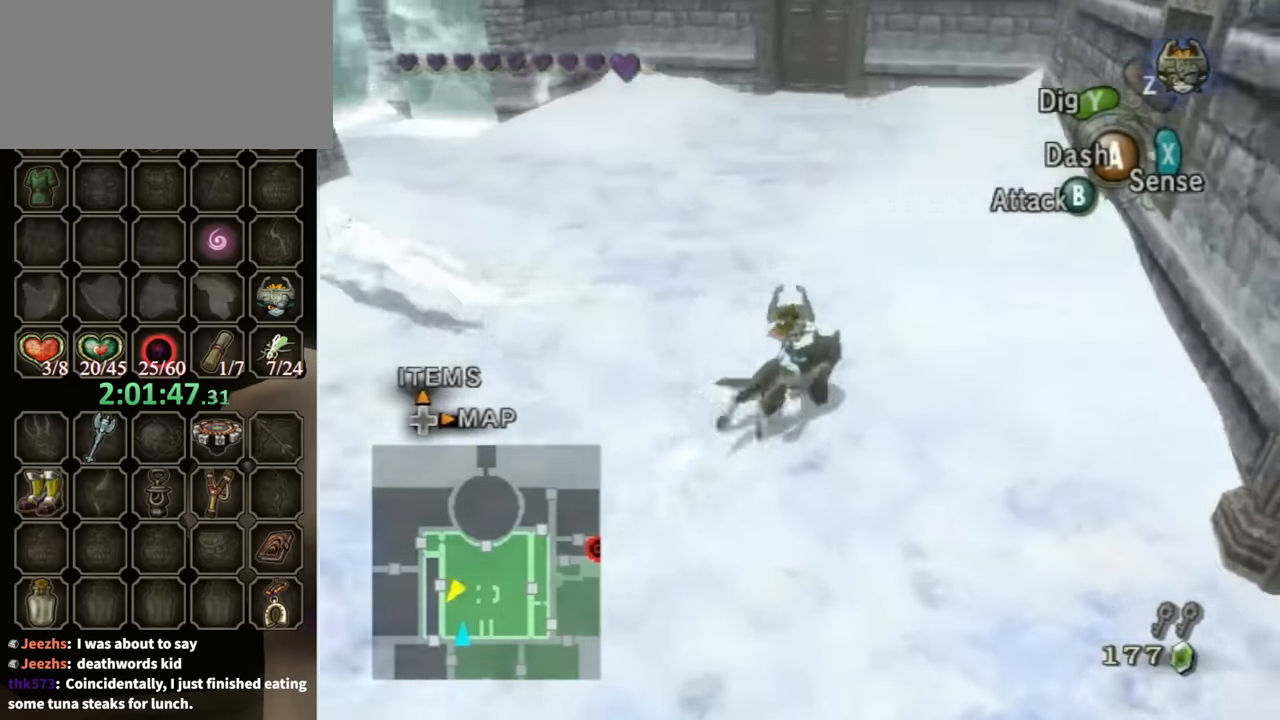
{"buttons": [], "left_stick": "up", "right_stick": "center", "events": [[267, "left_stick", "up"]]}
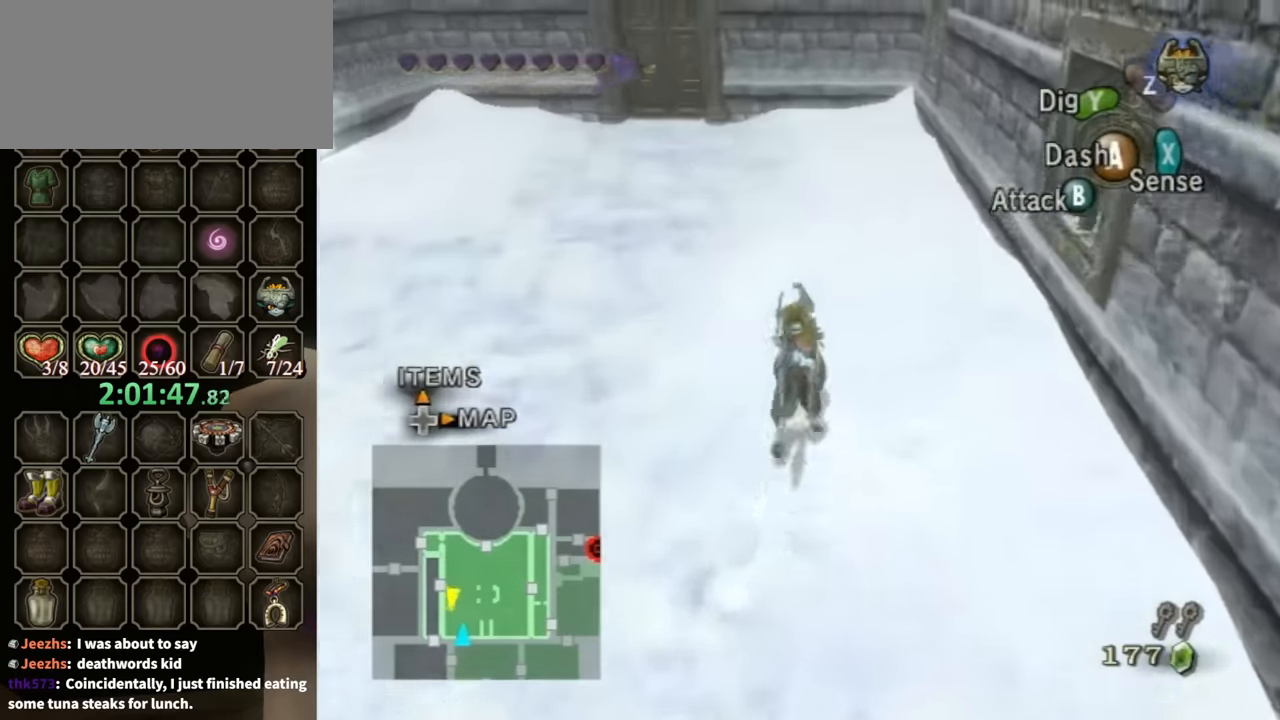
{"buttons": [], "left_stick": "right", "right_stick": "left", "events": [[67, "left_stick", "center"], [100, "right_stick", "up-left"], [233, "right_stick", "left"], [333, "left_stick", "right"]]}
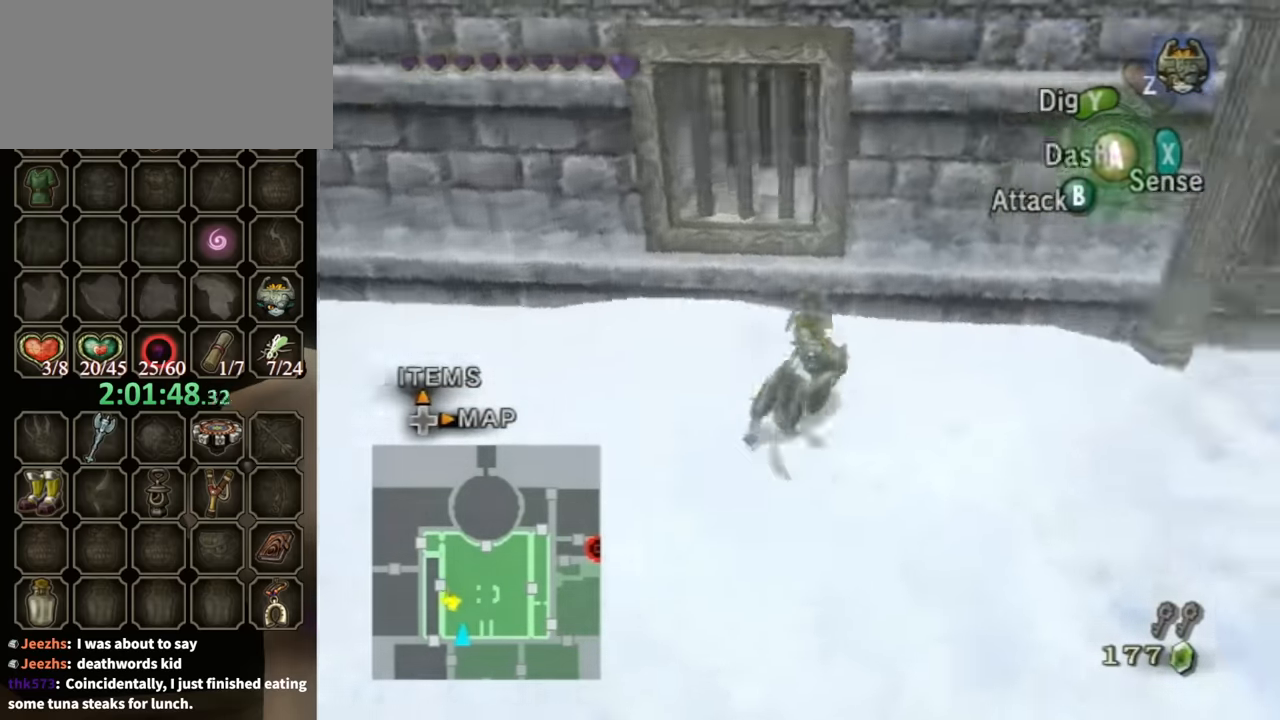
{"buttons": [], "left_stick": "right", "right_stick": "center", "events": [[33, "right_stick", "center"]]}
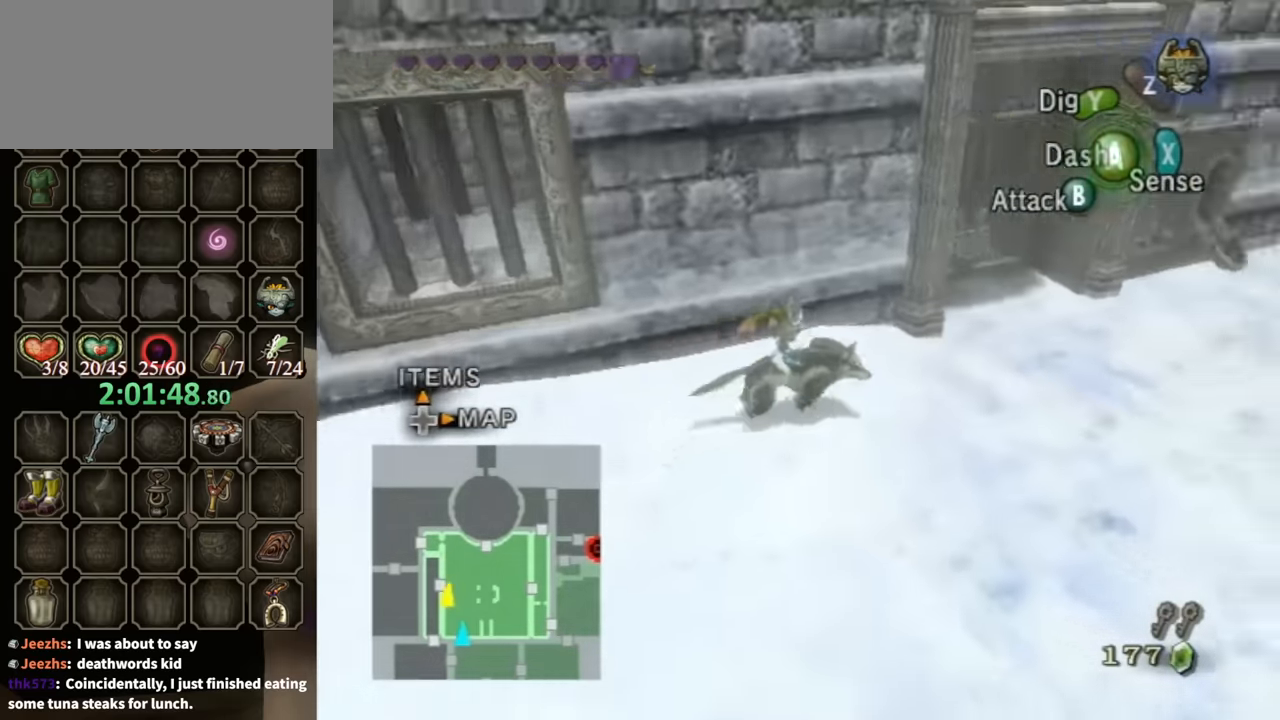
{"buttons": [], "left_stick": "up-right", "right_stick": "center", "events": [[300, "left_stick", "up-right"]]}
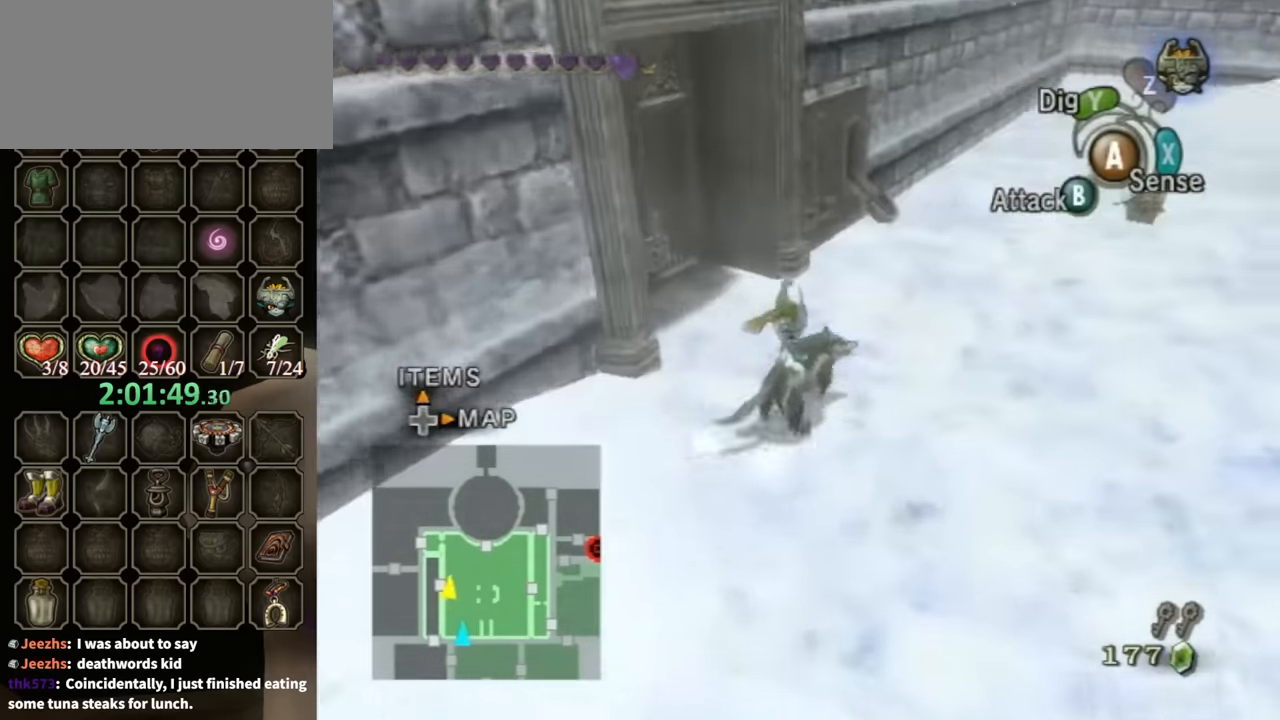
{"buttons": [], "left_stick": "center", "right_stick": "center", "events": [[33, "left_stick", "center"]]}
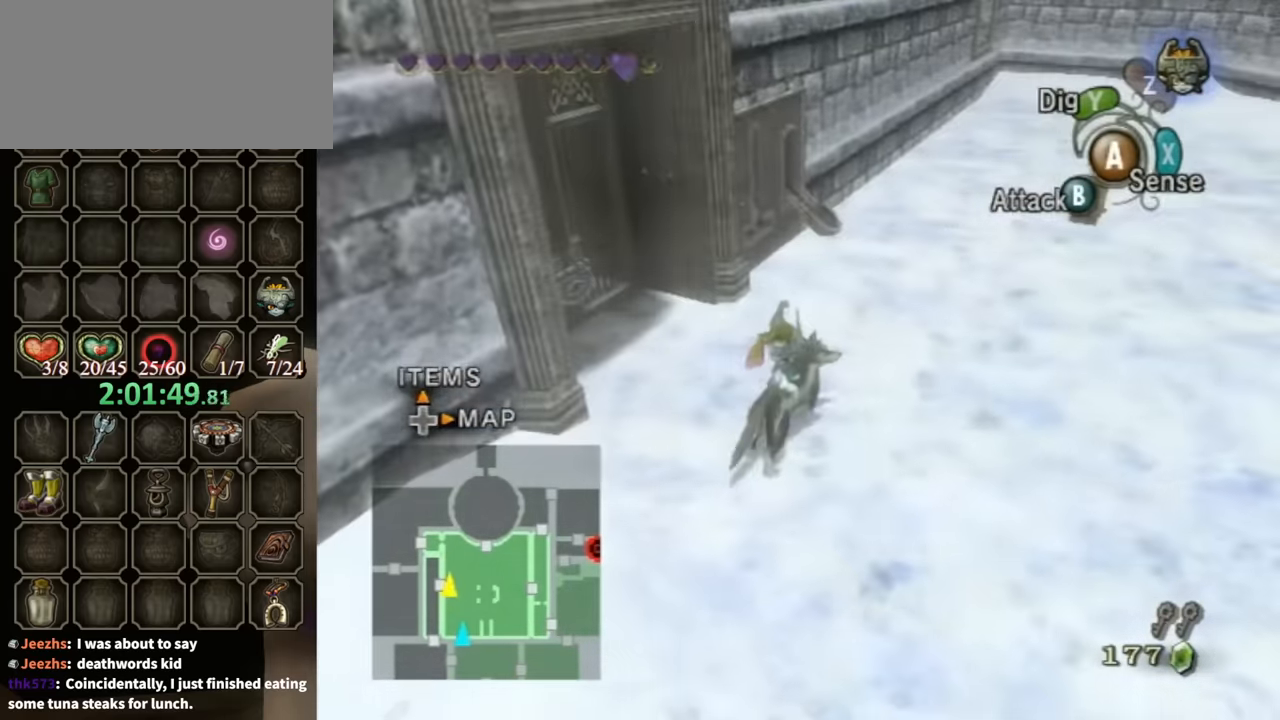
{"buttons": [], "left_stick": "center", "right_stick": "center", "events": []}
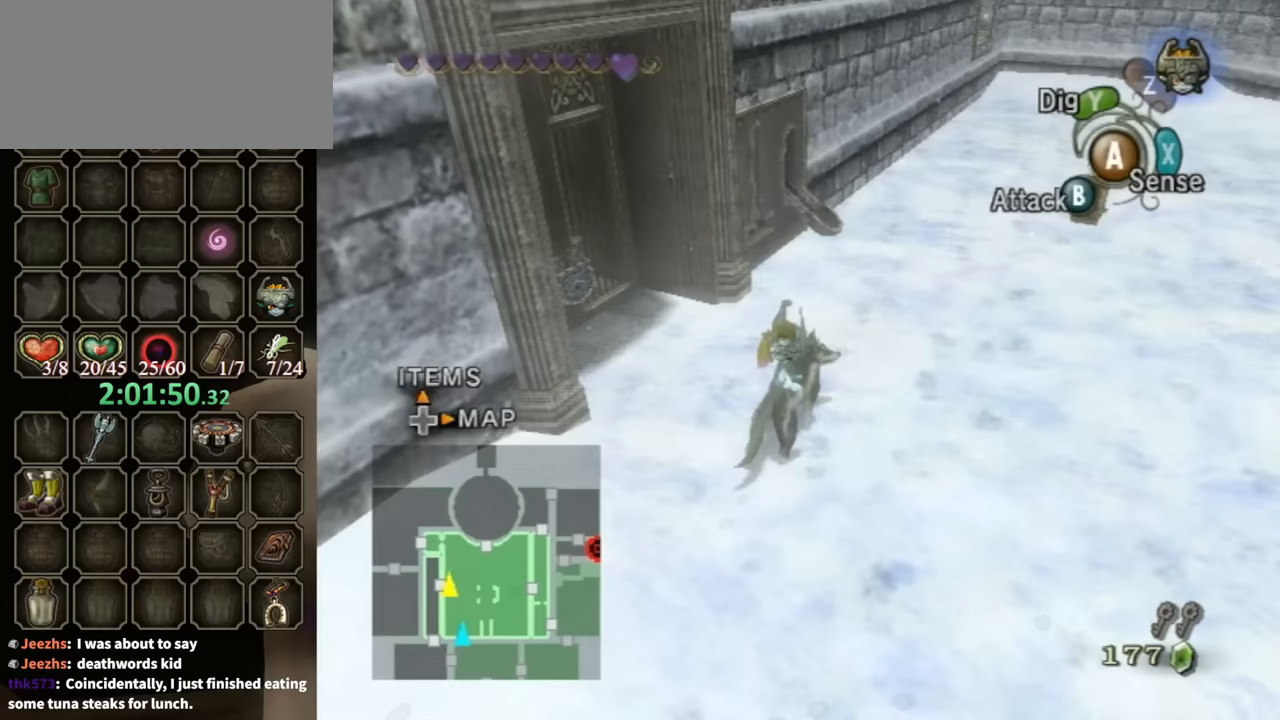
{"buttons": [], "left_stick": "up", "right_stick": "center", "events": [[300, "left_stick", "up-right"], [500, "left_stick", "up"]]}
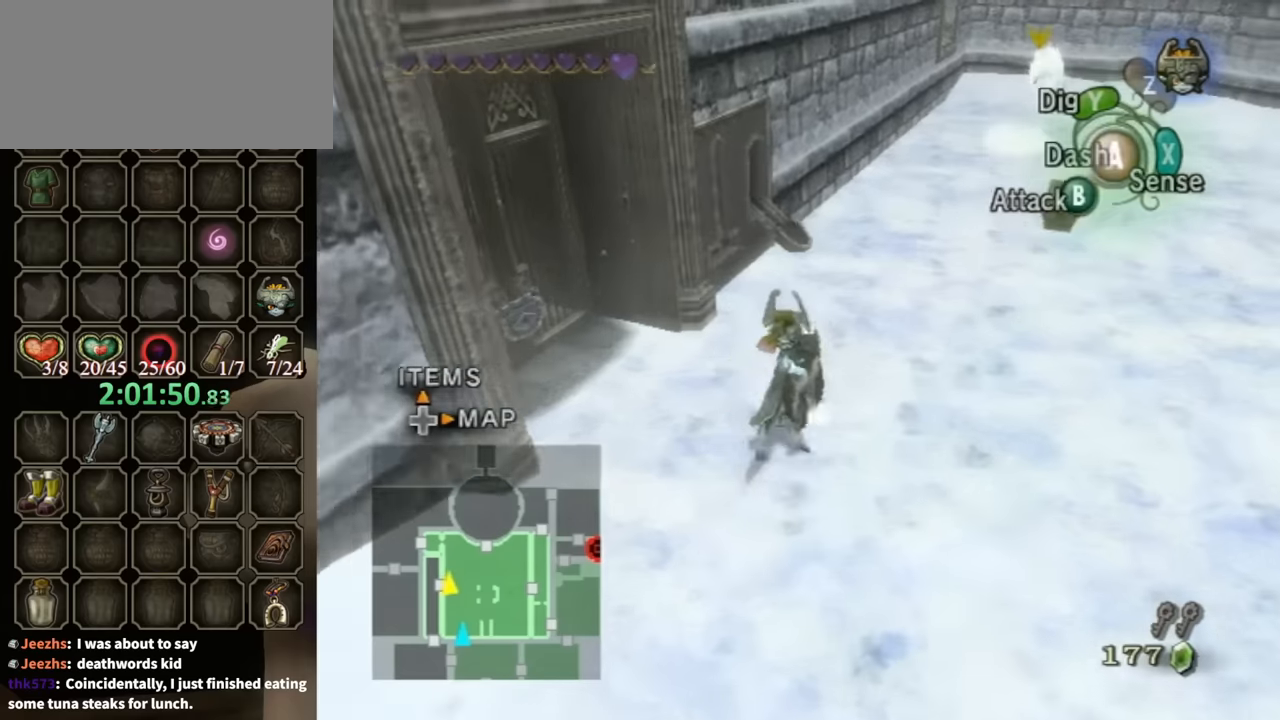
{"buttons": [], "left_stick": "center", "right_stick": "center", "events": [[100, "left_stick", "center"]]}
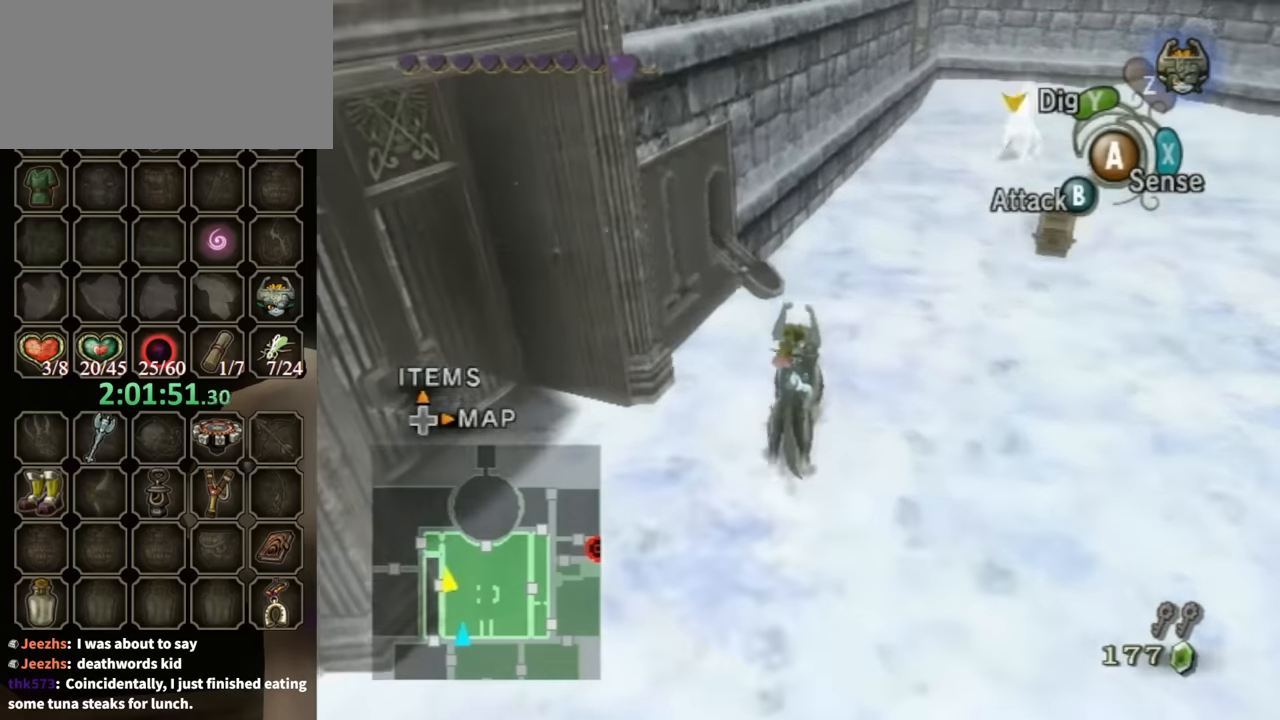
{"buttons": [], "left_stick": "down", "right_stick": "right", "events": [[133, "right_stick", "right"], [333, "left_stick", "down"]]}
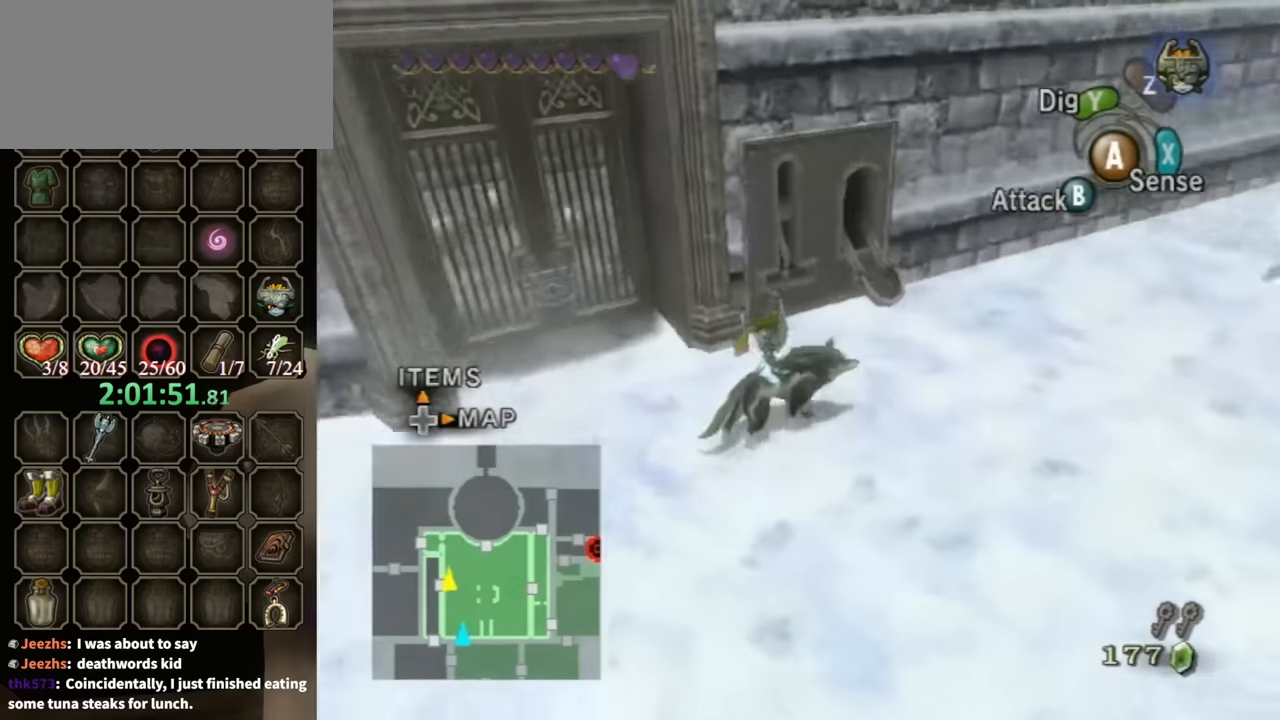
{"buttons": [], "left_stick": "down-left", "right_stick": "center", "events": [[67, "left_stick", "down-left"], [367, "right_stick", "center"]]}
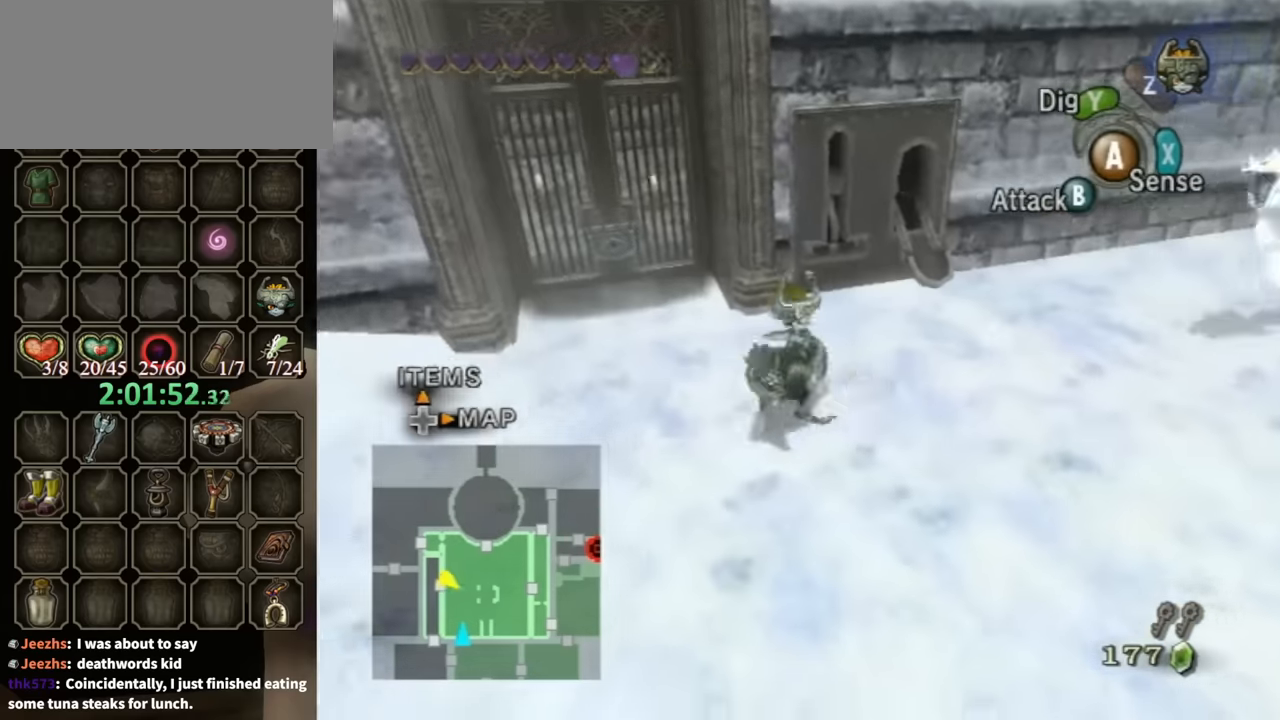
{"buttons": [], "left_stick": "up-left", "right_stick": "center", "events": [[67, "left_stick", "left"], [500, "left_stick", "up-left"]]}
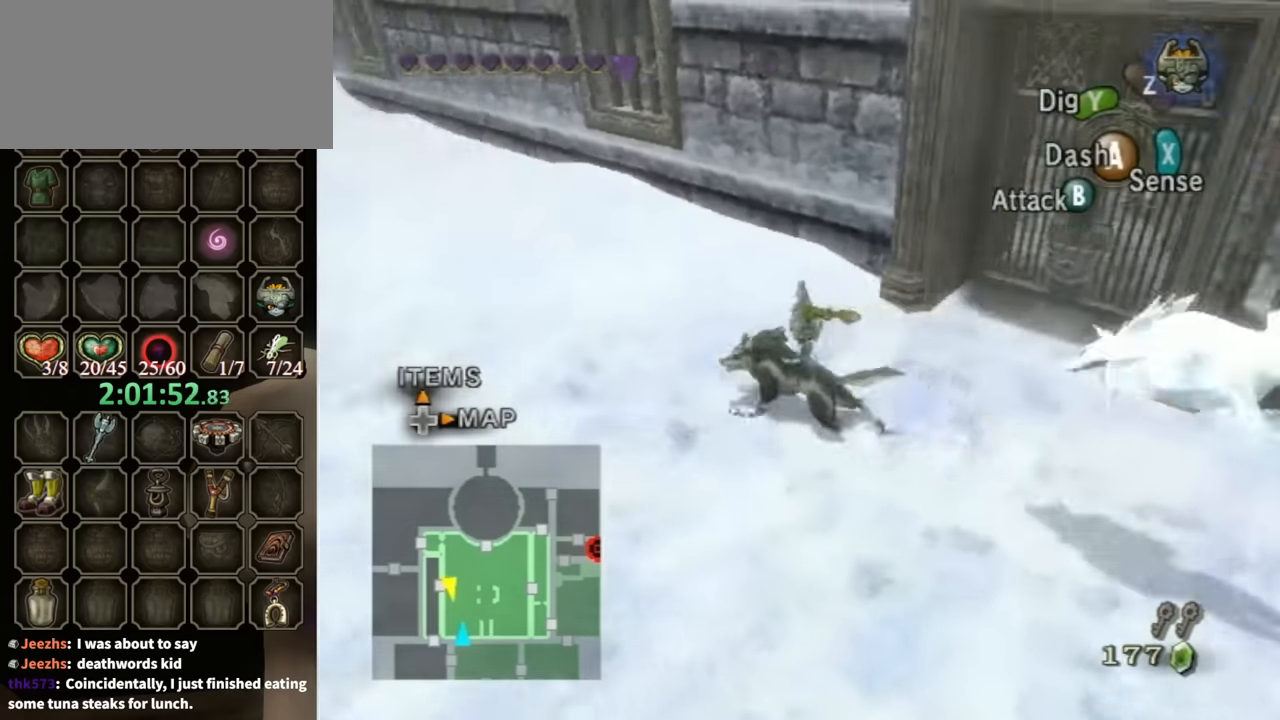
{"buttons": [], "left_stick": "up-left", "right_stick": "center", "events": []}
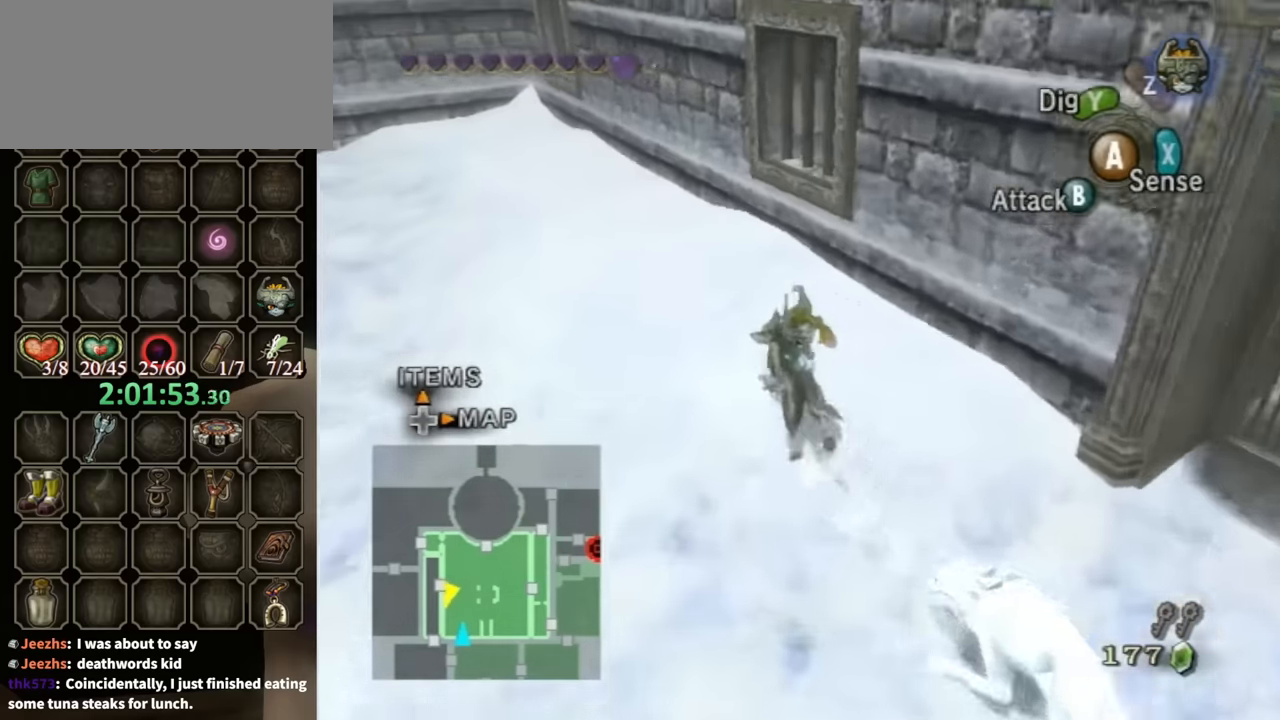
{"buttons": [], "left_stick": "up-right", "right_stick": "center", "events": [[67, "left_stick", "center"], [433, "left_stick", "up-right"]]}
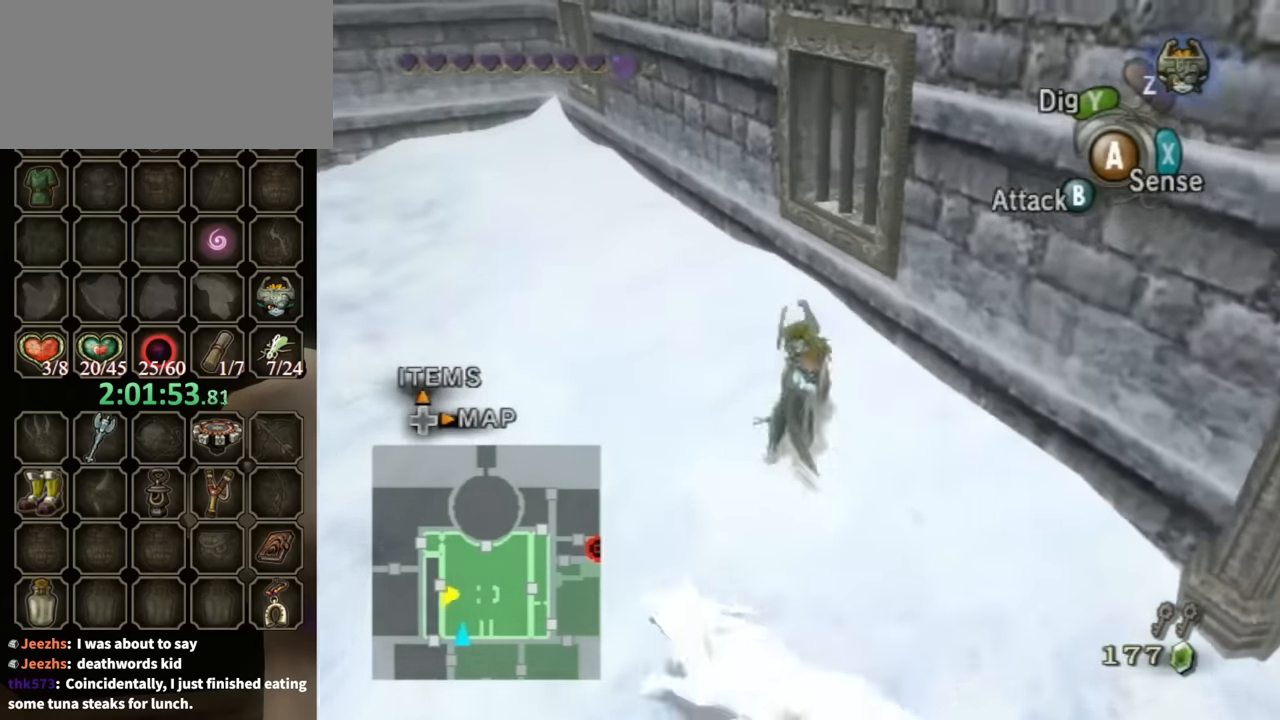
{"buttons": [], "left_stick": "right", "right_stick": "left", "events": [[33, "left_stick", "right"], [33, "right_stick", "left"]]}
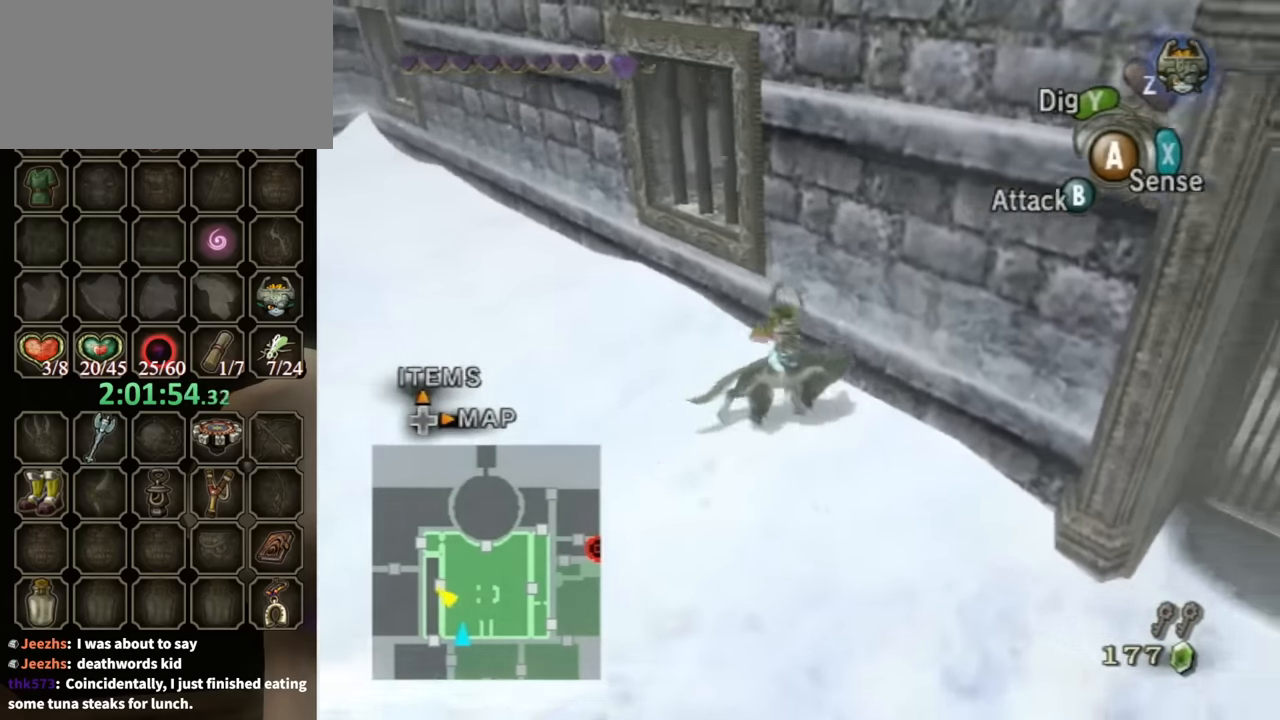
{"buttons": [], "left_stick": "down-right", "right_stick": "left", "events": [[67, "left_stick", "down-right"]]}
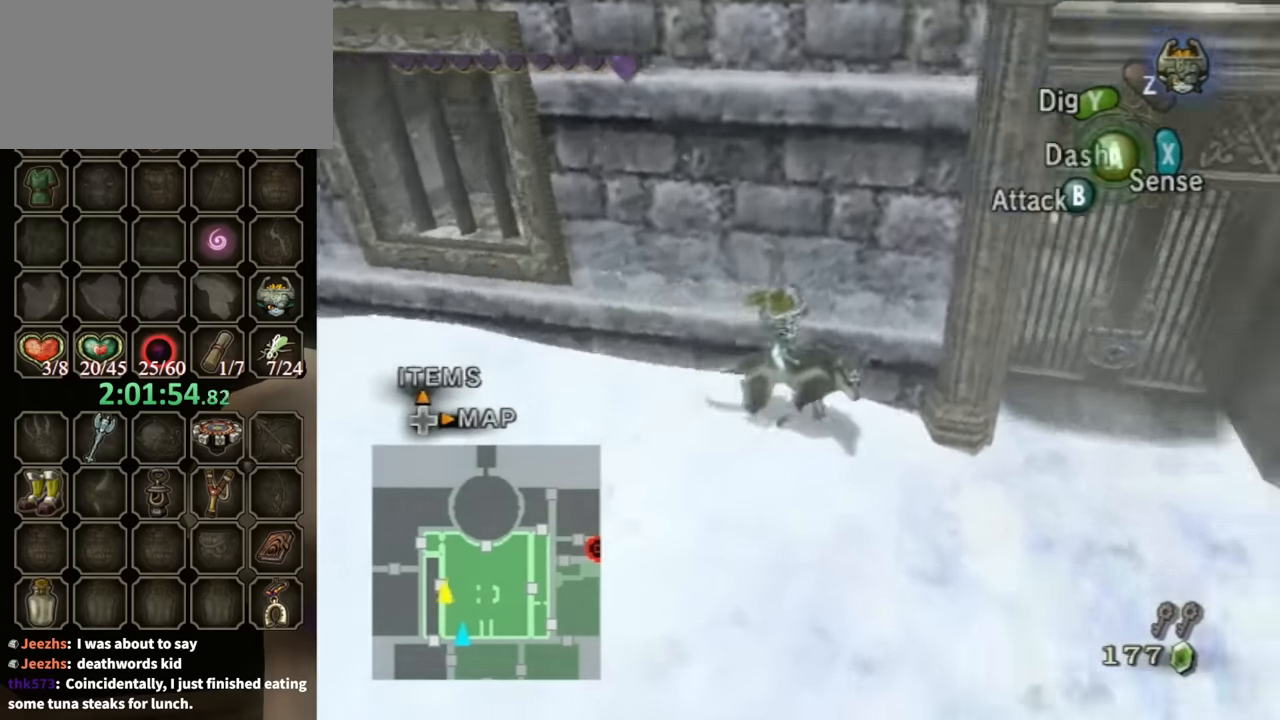
{"buttons": [], "left_stick": "up-right", "right_stick": "left", "events": [[200, "left_stick", "right"], [400, "left_stick", "up-right"]]}
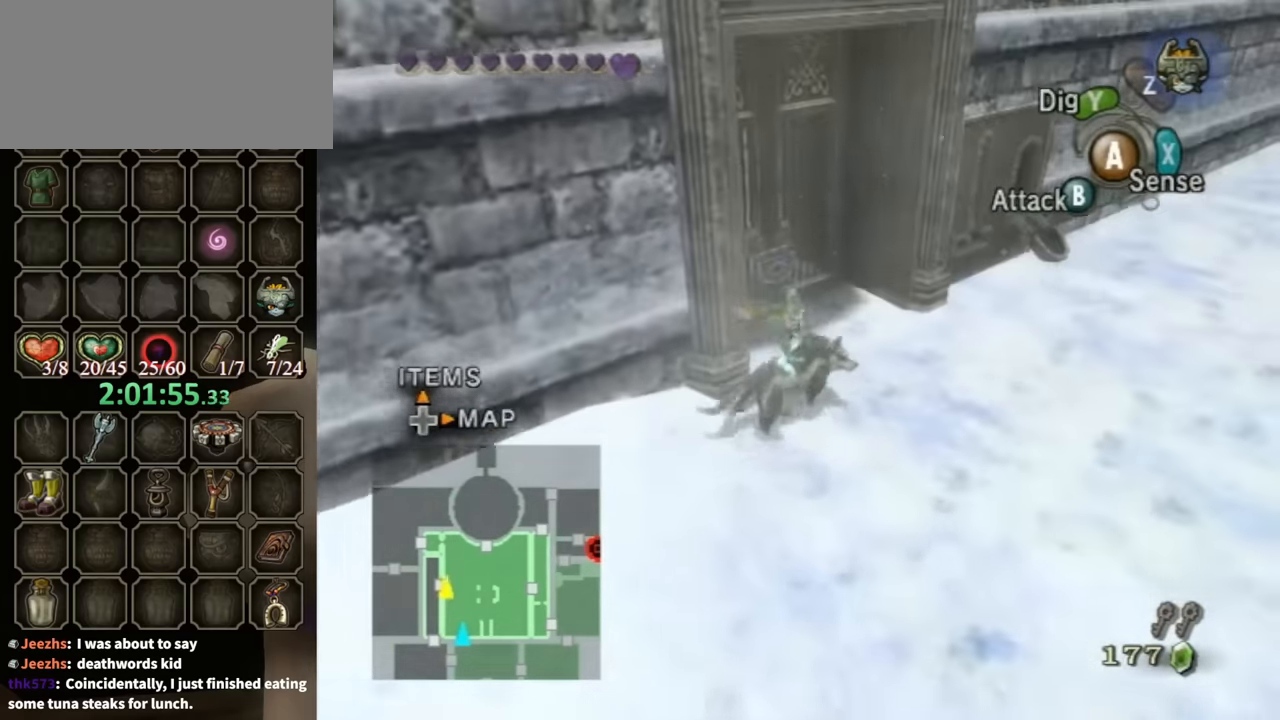
{"buttons": [], "left_stick": "up-right", "right_stick": "center", "events": [[100, "right_stick", "center"]]}
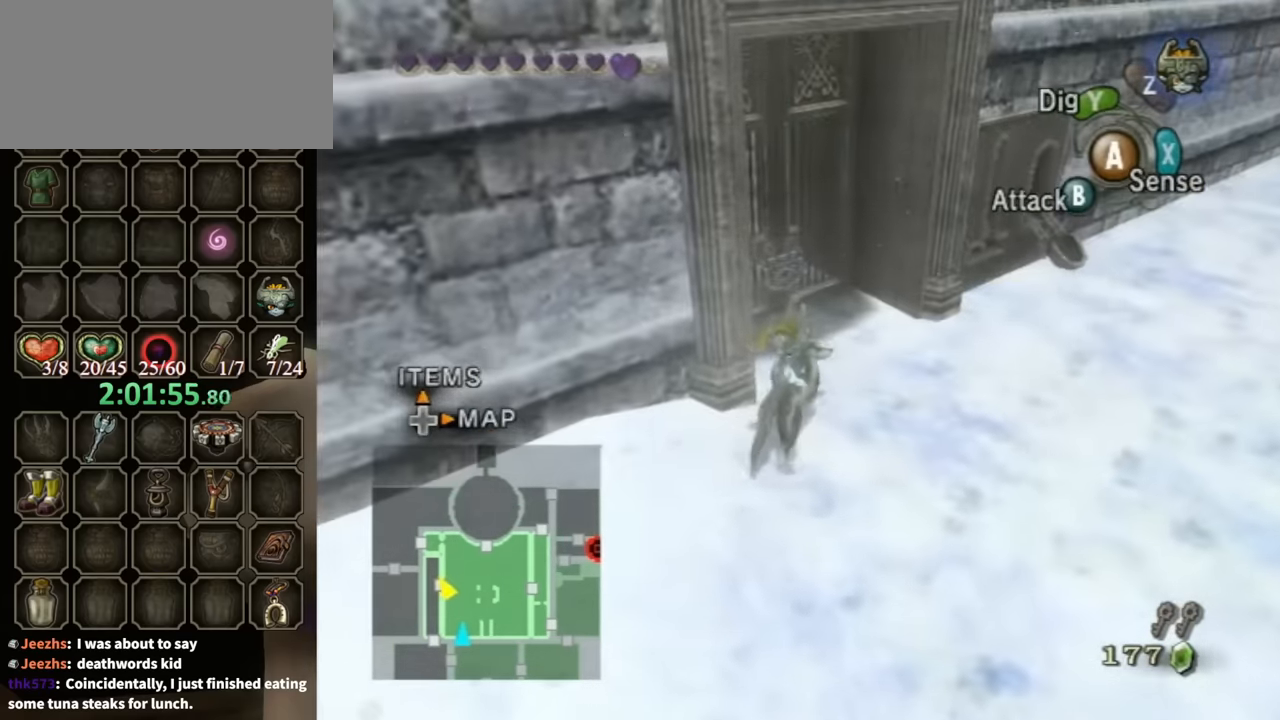
{"buttons": [], "left_stick": "up-right", "right_stick": "center", "events": []}
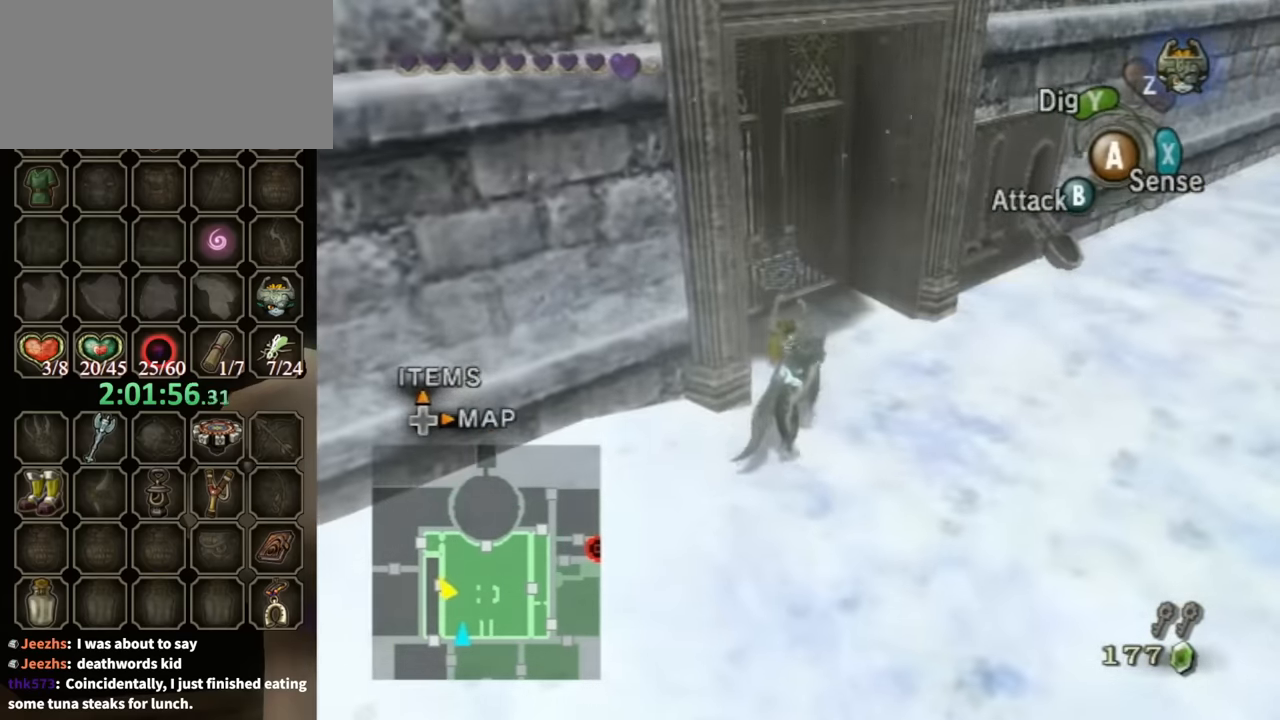
{"buttons": [], "left_stick": "up-right", "right_stick": "center", "events": []}
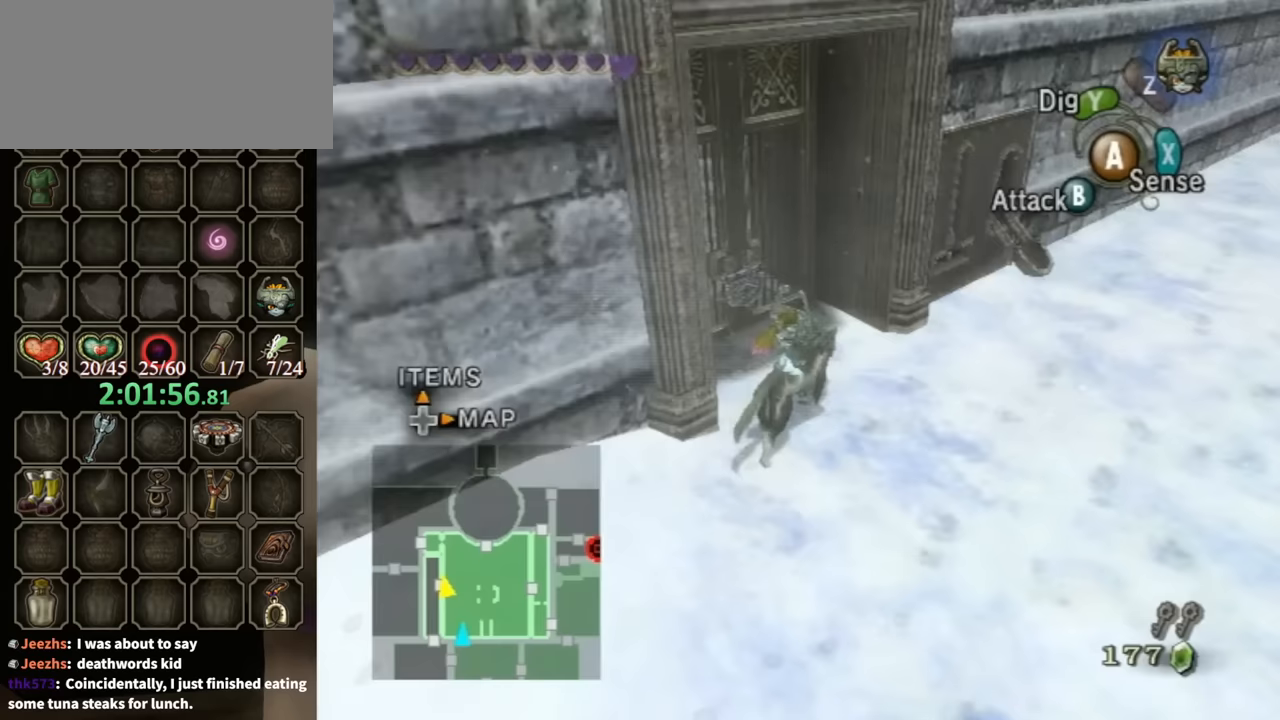
{"buttons": [], "left_stick": "up-right", "right_stick": "left", "events": [[367, "right_stick", "left"]]}
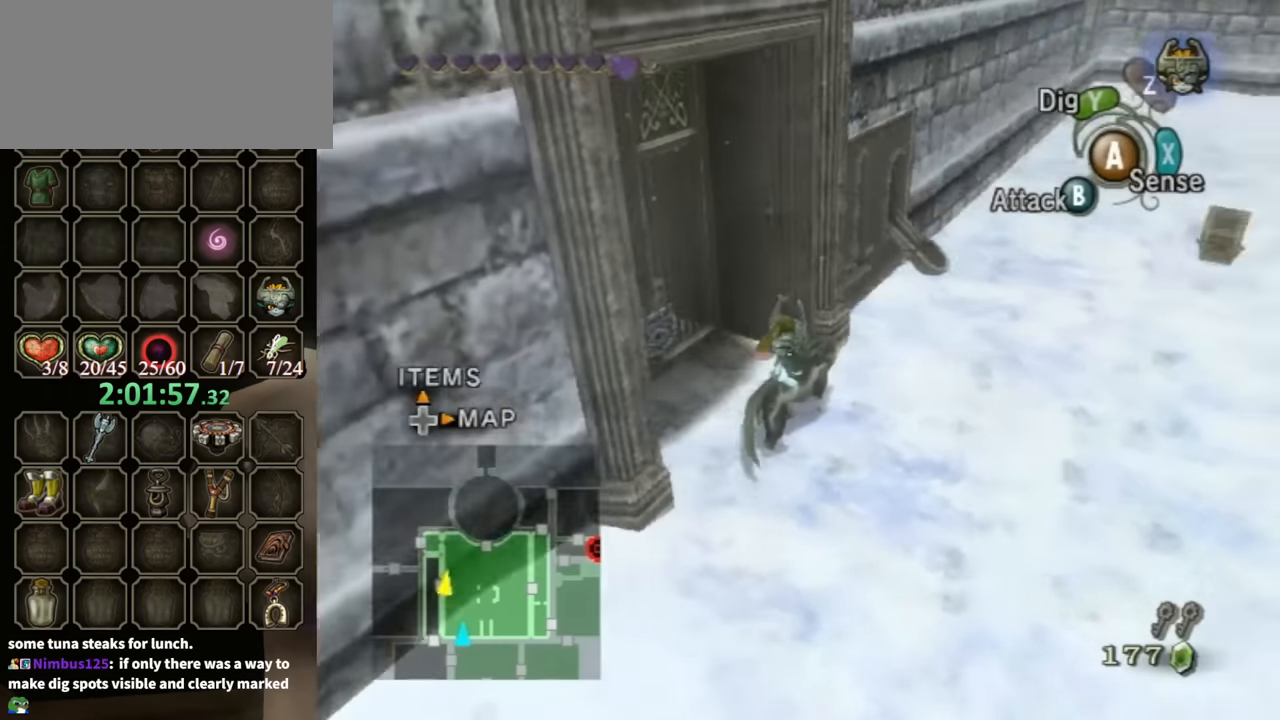
{"buttons": [], "left_stick": "up-right", "right_stick": "left", "events": []}
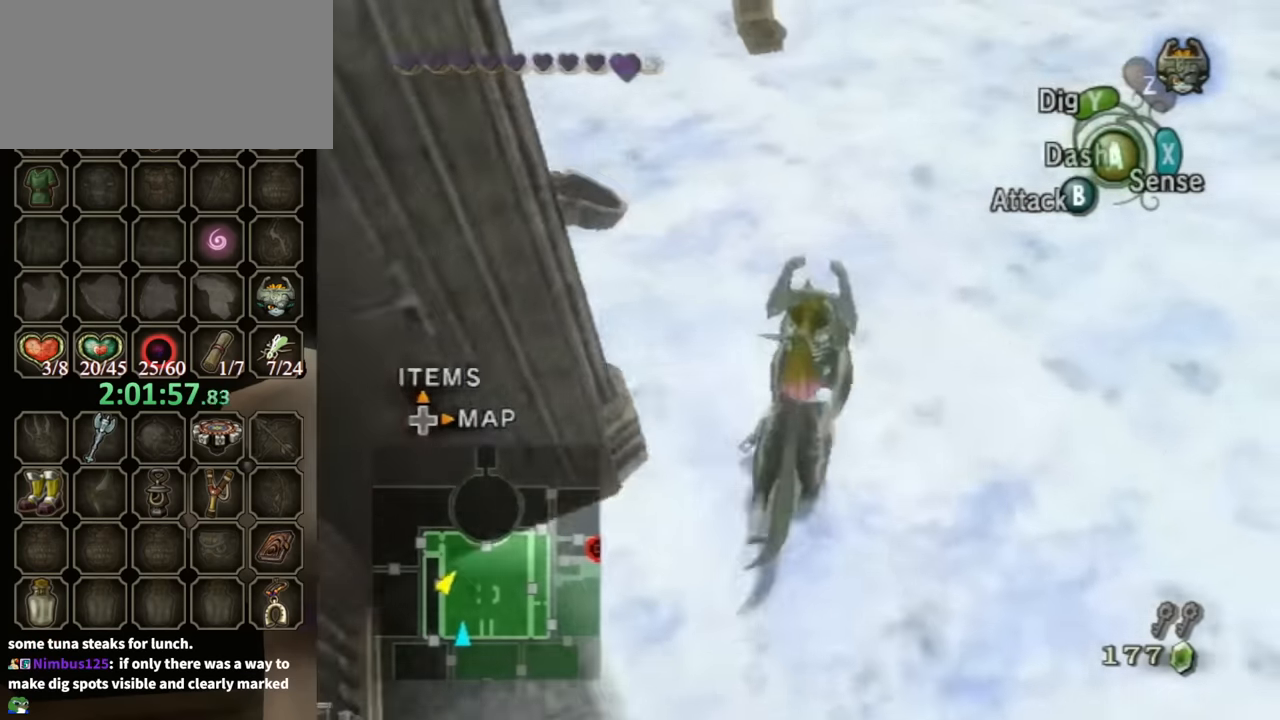
{"buttons": [], "left_stick": "up", "right_stick": "left", "events": [[100, "left_stick", "up"]]}
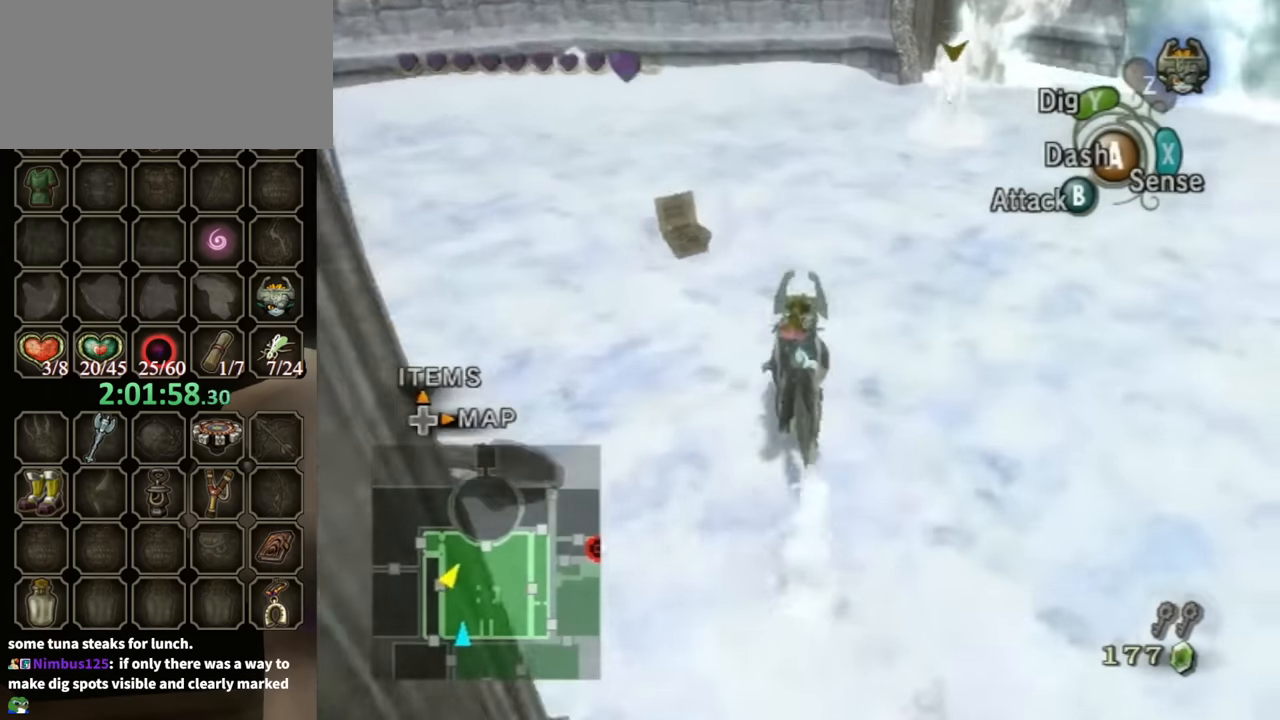
{"buttons": [], "left_stick": "left", "right_stick": "left", "events": [[467, "left_stick", "left"]]}
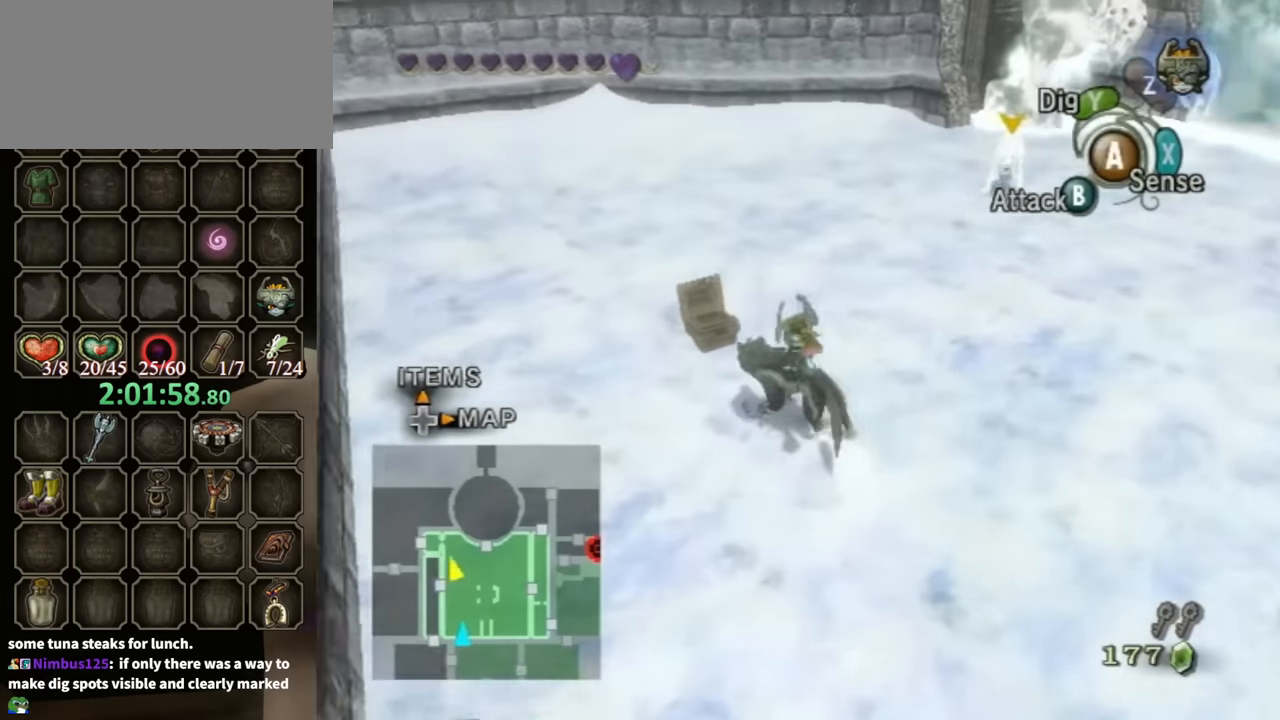
{"buttons": [], "left_stick": "right", "right_stick": "left", "events": [[133, "left_stick", "down-left"], [267, "left_stick", "down"], [367, "left_stick", "down-right"], [467, "left_stick", "right"]]}
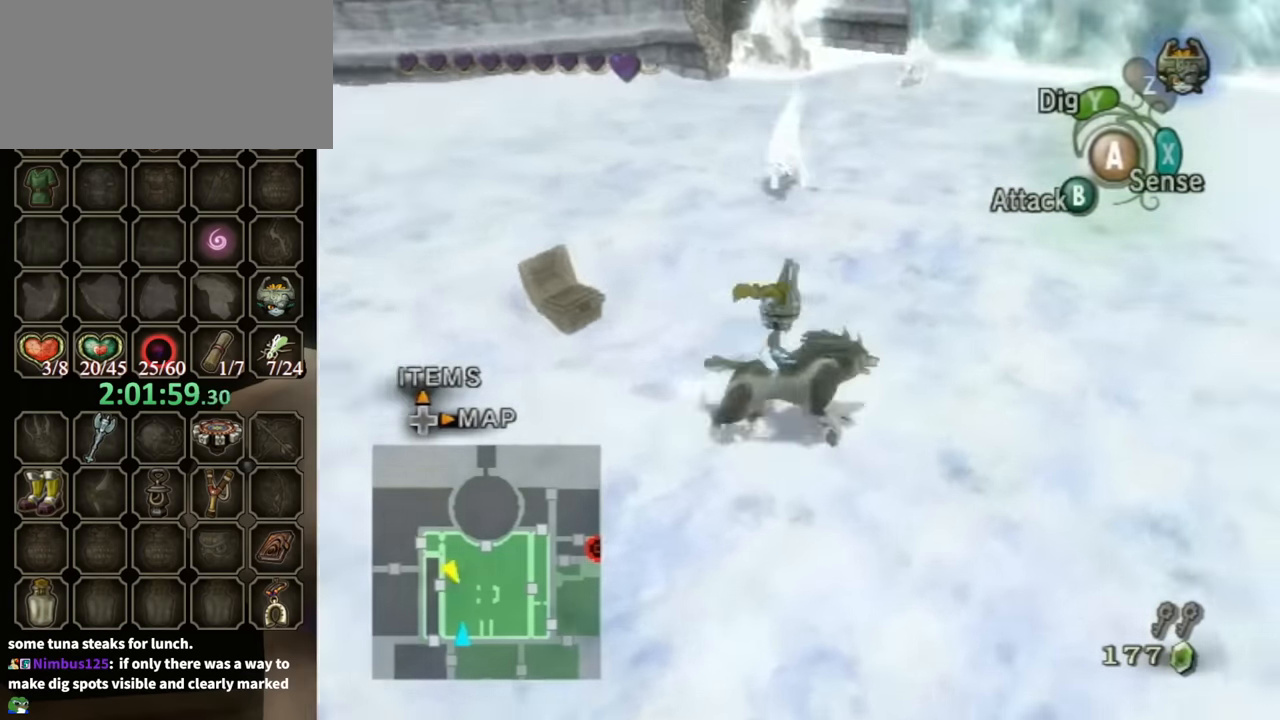
{"buttons": [], "left_stick": "up-right", "right_stick": "left", "events": [[33, "left_stick", "up-right"], [233, "left_stick", "center"], [500, "left_stick", "up-right"]]}
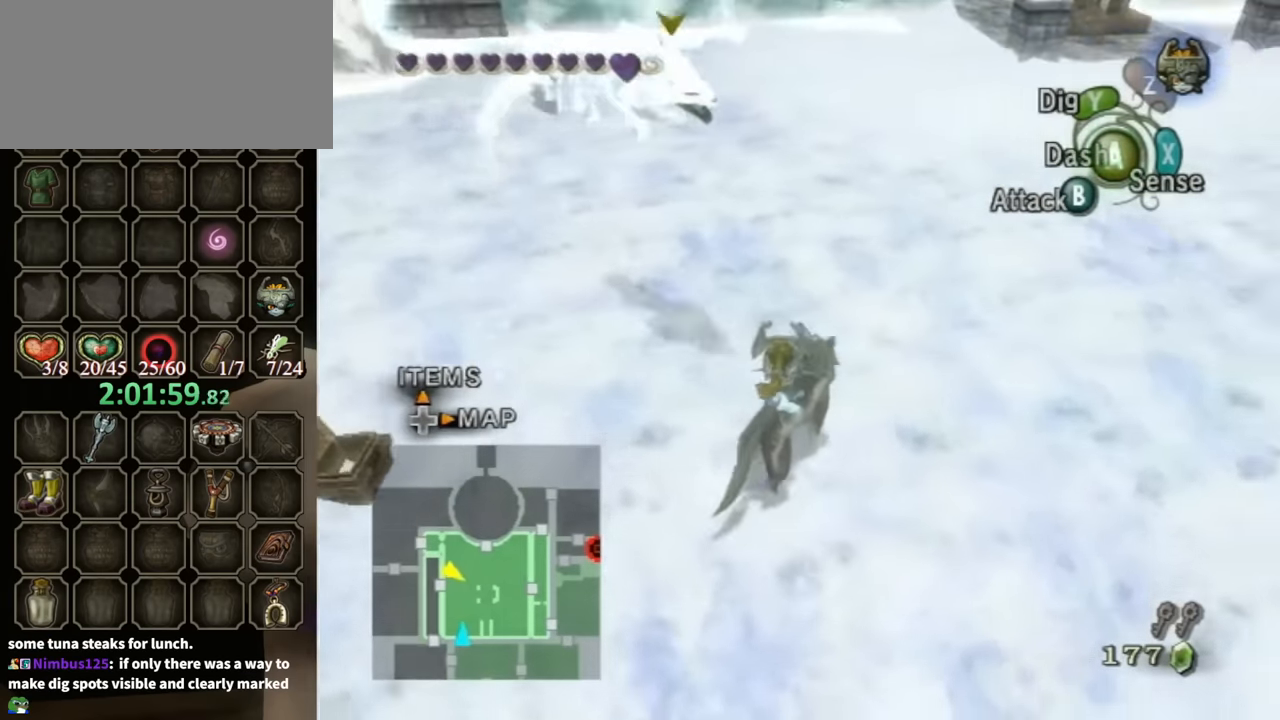
{"buttons": [], "left_stick": "up-right", "right_stick": "center", "events": [[300, "right_stick", "center"]]}
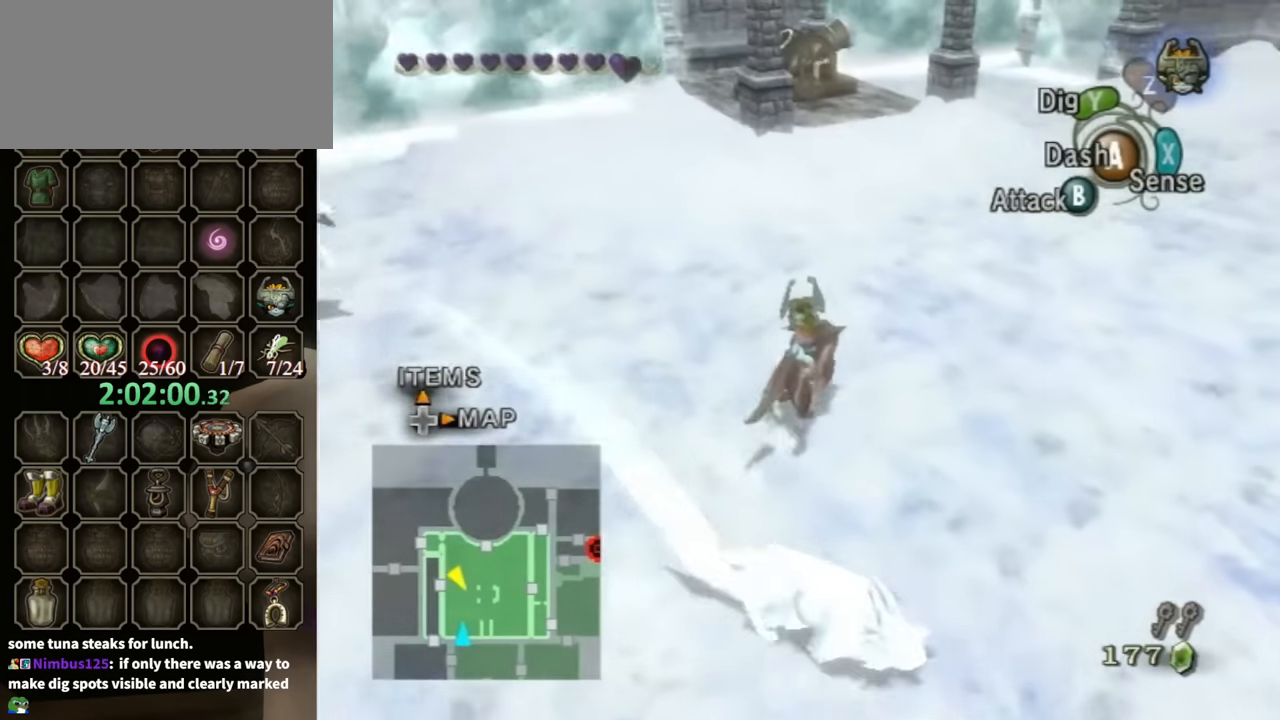
{"buttons": [], "left_stick": "up-right", "right_stick": "center", "events": []}